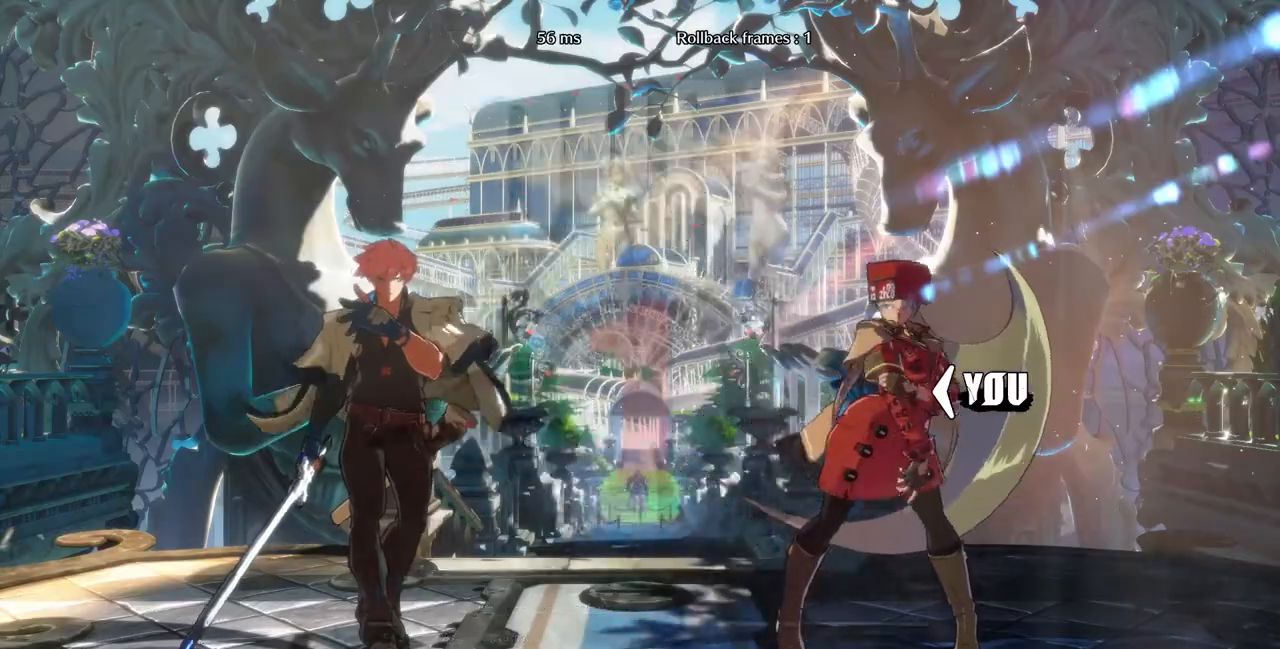
Gameplay with a controller (PlayStation layout); each line is a JSON object with the inputs held at the frame after it (dt_ms = milliseconds from this image to that frame). "events" lists button and stick changes between this image and that frame as [ms after this image, input, new state], when the widget could be followed in between. Not read: L3 R3 SELECT START other_buttons.
{"dt_ms": 520, "buttons": ["DPAD_RIGHT"], "events": [[40, "DPAD_DOWN", "up"], [40, "DPAD_RIGHT", "down"], [200, "DPAD_RIGHT", "up"], [360, "DPAD_RIGHT", "down"]]}
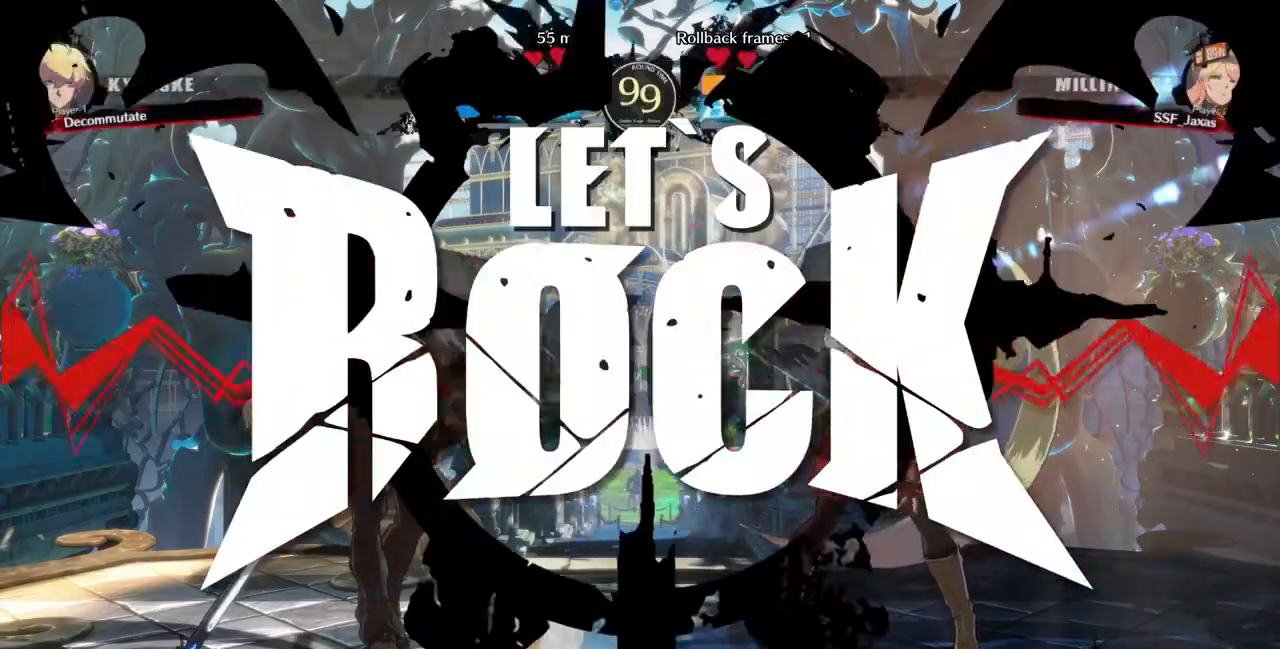
{"dt_ms": 480, "buttons": [], "events": [[160, "DPAD_RIGHT", "up"]]}
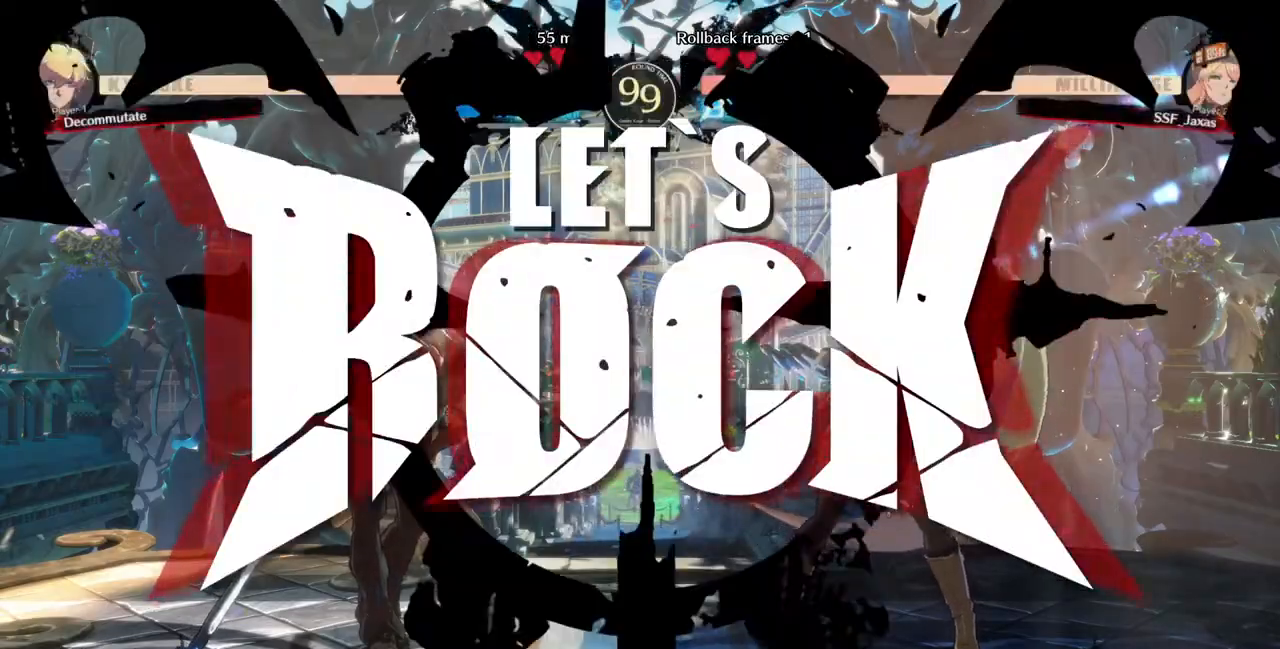
{"dt_ms": 520, "buttons": ["DPAD_LEFT"], "events": [[40, "DPAD_RIGHT", "down"], [120, "DPAD_RIGHT", "up"], [200, "DPAD_RIGHT", "down"], [400, "DPAD_RIGHT", "up"], [520, "DPAD_LEFT", "down"]]}
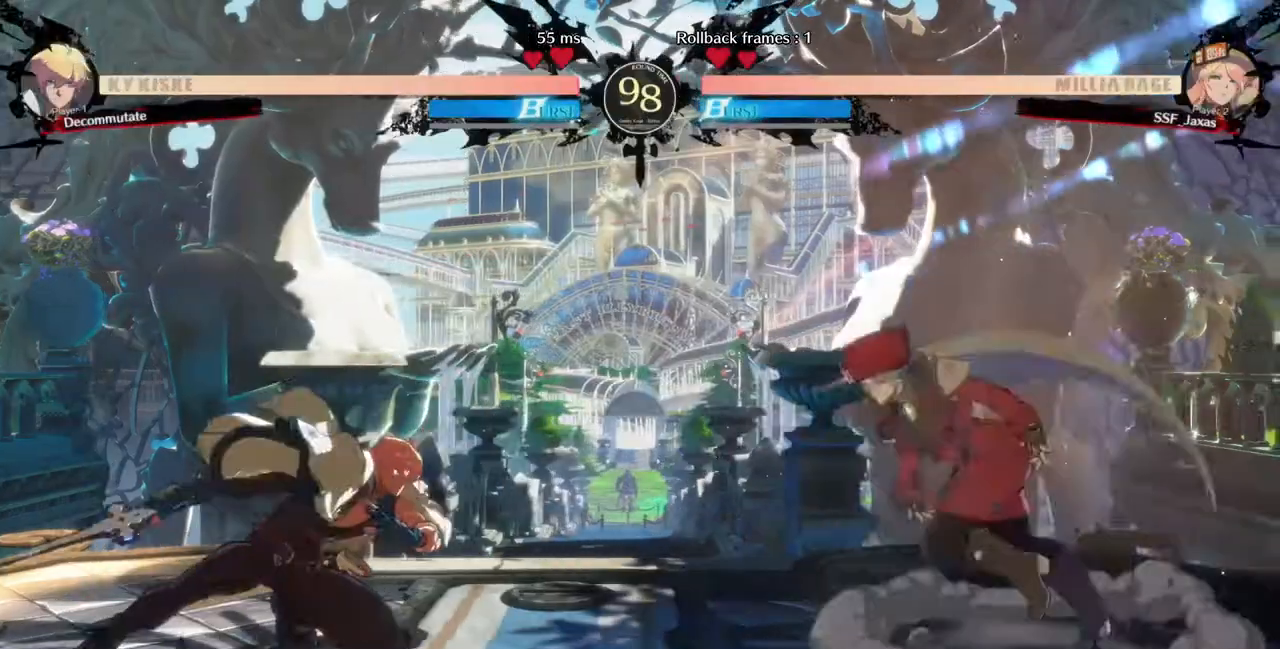
{"dt_ms": 480, "buttons": ["R2", "DPAD_DOWN"], "events": [[160, "DPAD_DOWN", "down"], [240, "SQUARE", "down"], [280, "DPAD_LEFT", "up"], [320, "SQUARE", "up"], [440, "R2", "down"]]}
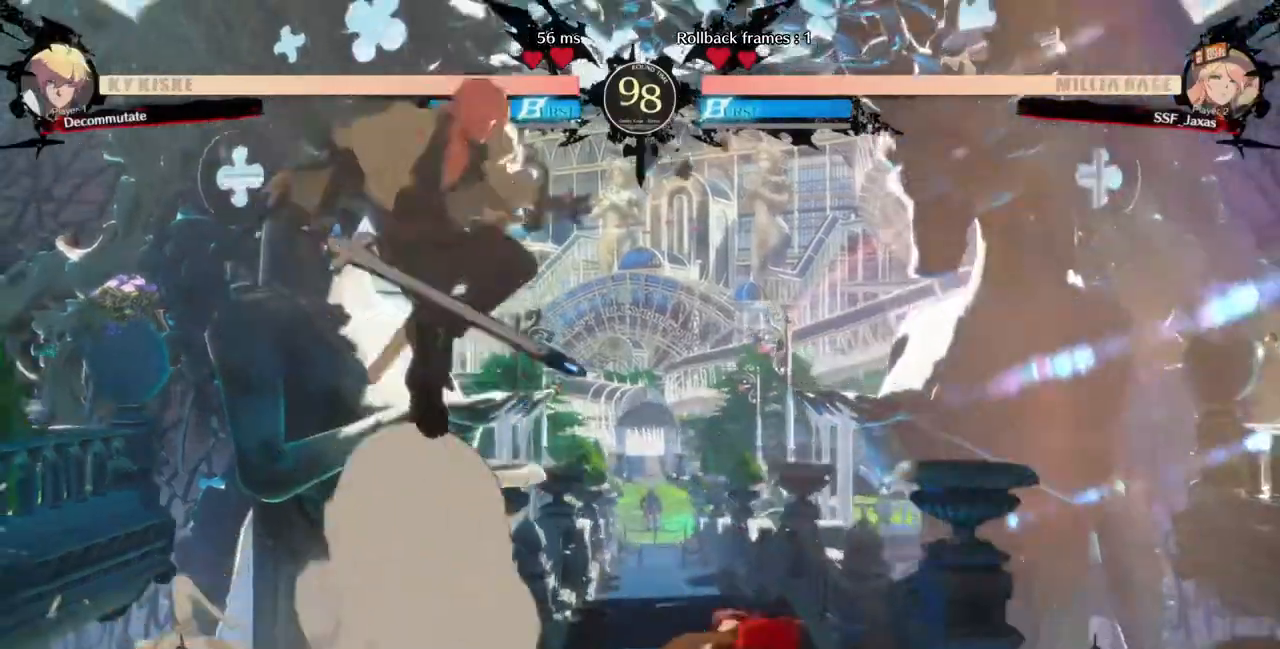
{"dt_ms": 1000, "buttons": []}
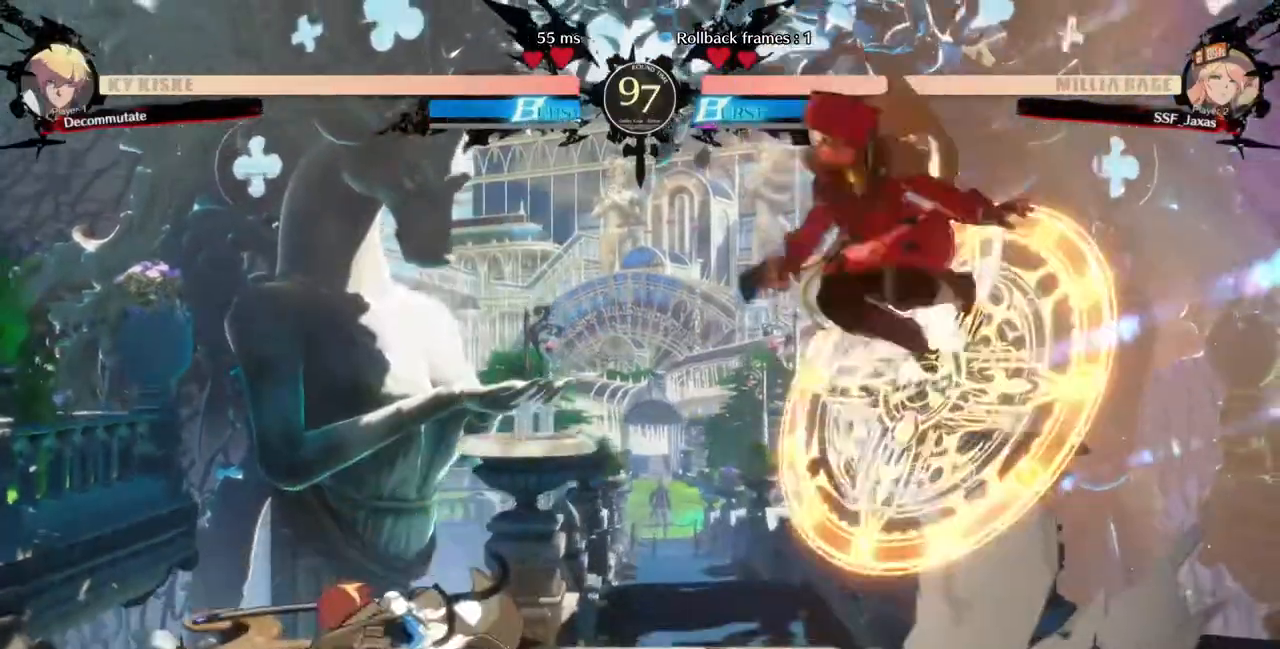
{"dt_ms": 520, "buttons": ["L1"]}
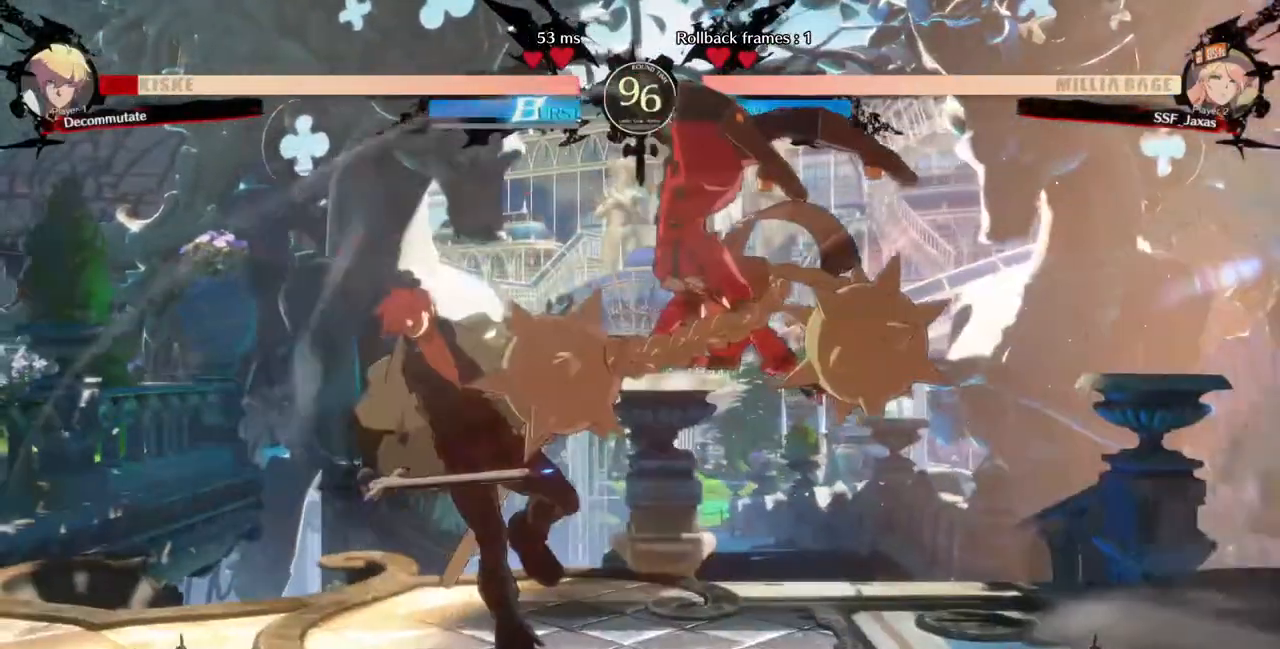
{"dt_ms": 480, "buttons": []}
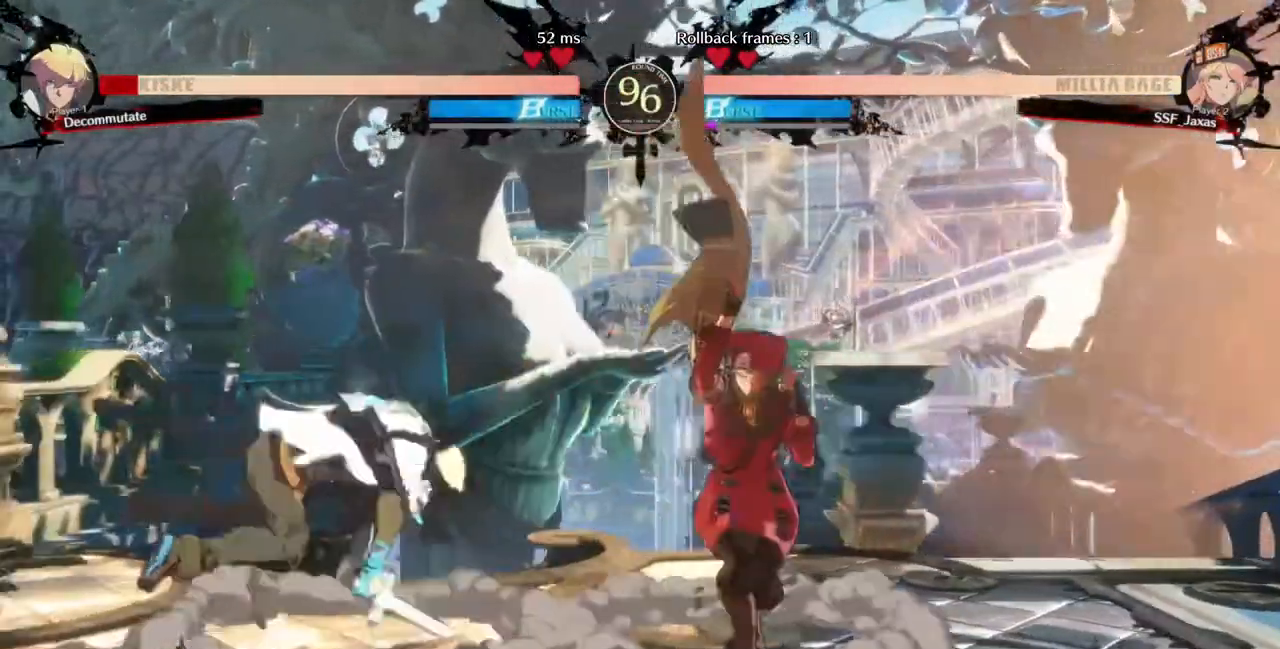
{"dt_ms": 520, "buttons": ["DPAD_DOWN", "DPAD_RIGHT"], "events": [[120, "DPAD_LEFT", "down"], [320, "DPAD_DOWN", "down"], [360, "DPAD_LEFT", "up"], [400, "DPAD_RIGHT", "down"], [400, "SQUARE", "down"], [400, "TRIANGLE", "down"], [480, "SQUARE", "up"], [480, "TRIANGLE", "up"]]}